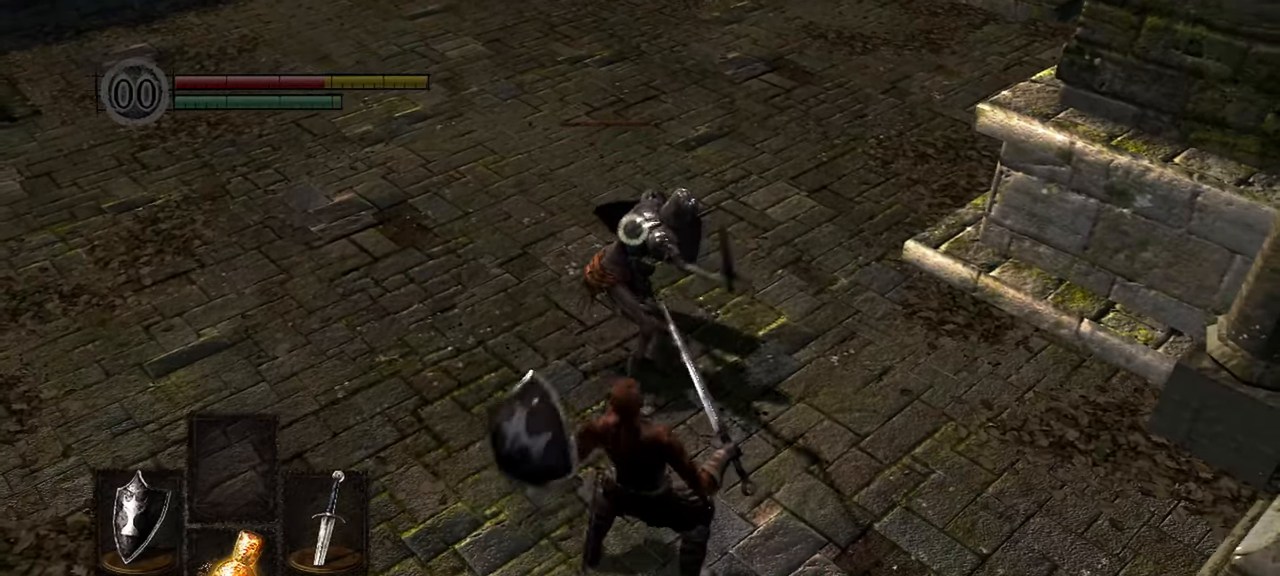
Gameplay with a controller (Xbox layout); each line is a JSON object with the inputs held at the frame after it (dt_ms = milliseconds from this image to that frame). "events" lists button and stick changes between this image and that frame as [ms after this image, input, new state], when the widget could be followed in between. Not read: L3.
{"dt_ms": 500, "buttons": [], "left_stick": "center", "right_stick": "center", "events": [[83, "R1", "down"], [183, "R1", "up"]]}
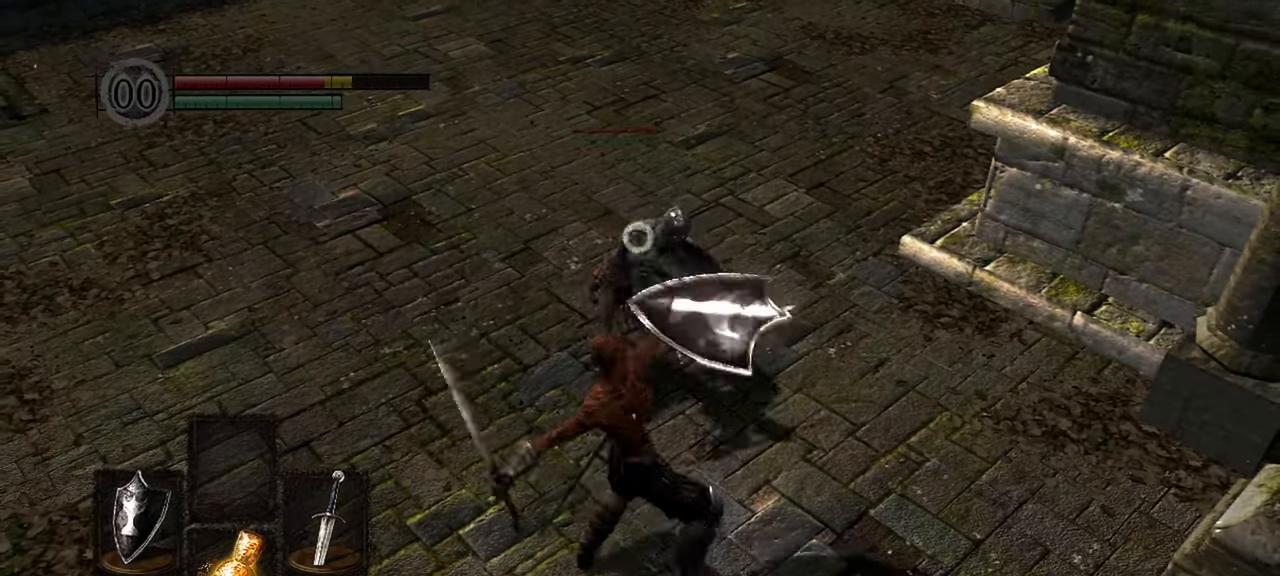
{"dt_ms": 500, "buttons": [], "left_stick": "center", "right_stick": "center", "events": [[183, "R1", "down"], [317, "R1", "up"]]}
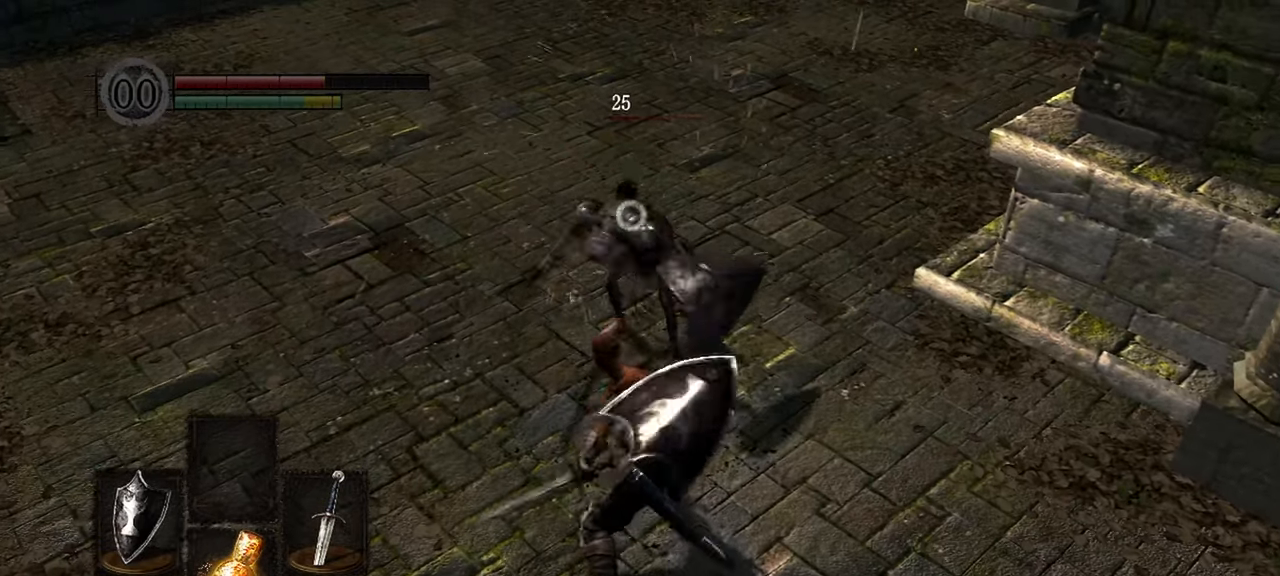
{"dt_ms": 500, "buttons": ["R1"], "left_stick": "center", "right_stick": "center", "events": [[417, "R1", "down"]]}
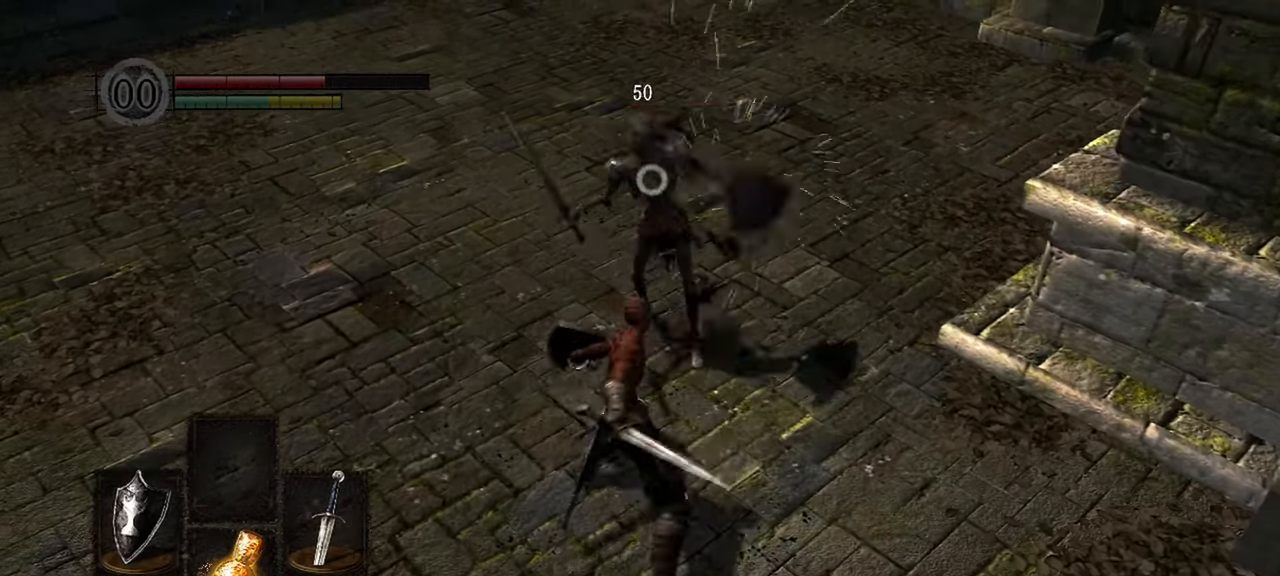
{"dt_ms": 500, "buttons": [], "left_stick": "center", "right_stick": "center", "events": [[50, "R1", "up"]]}
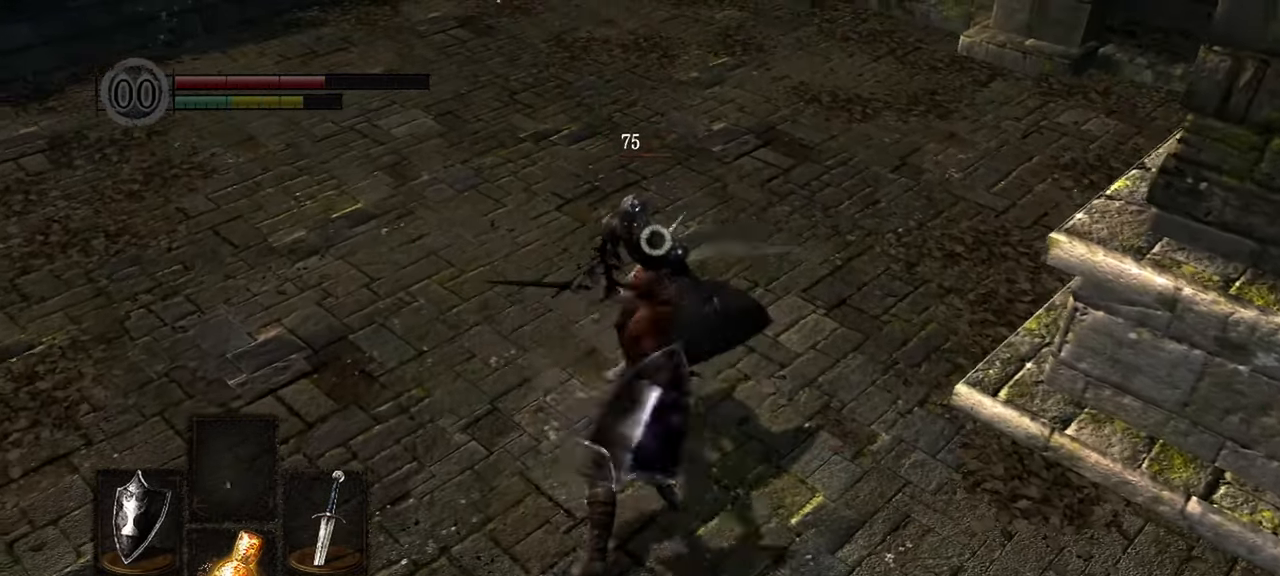
{"dt_ms": 500, "buttons": [], "left_stick": "center", "right_stick": "center"}
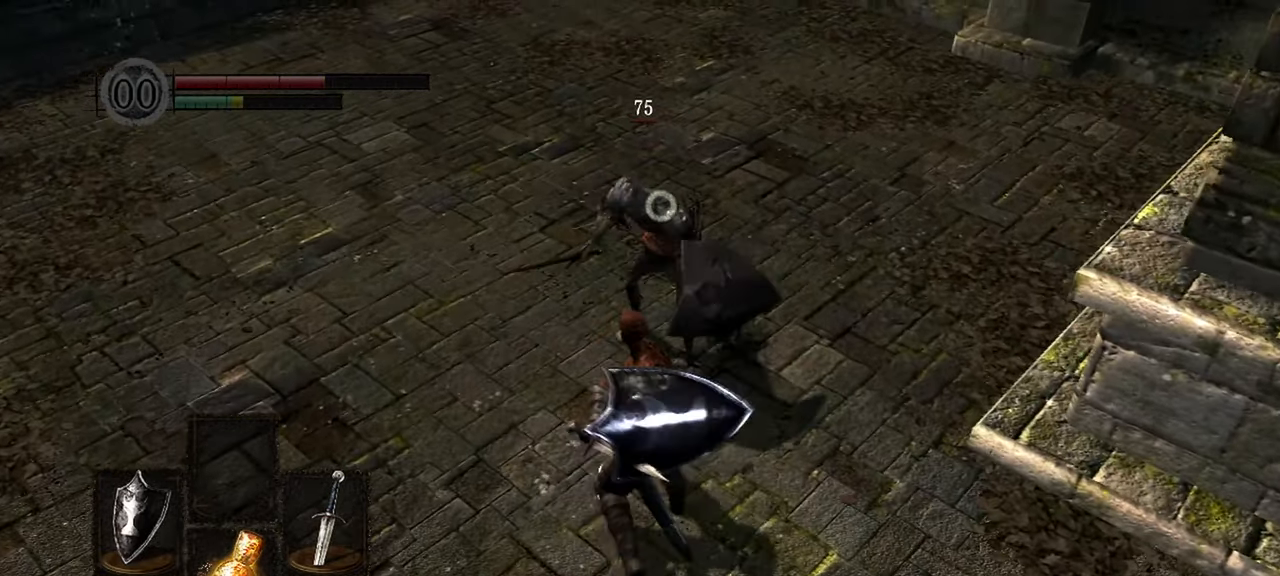
{"dt_ms": 500, "buttons": ["X"], "left_stick": "center", "right_stick": "center", "events": [[417, "X", "down"]]}
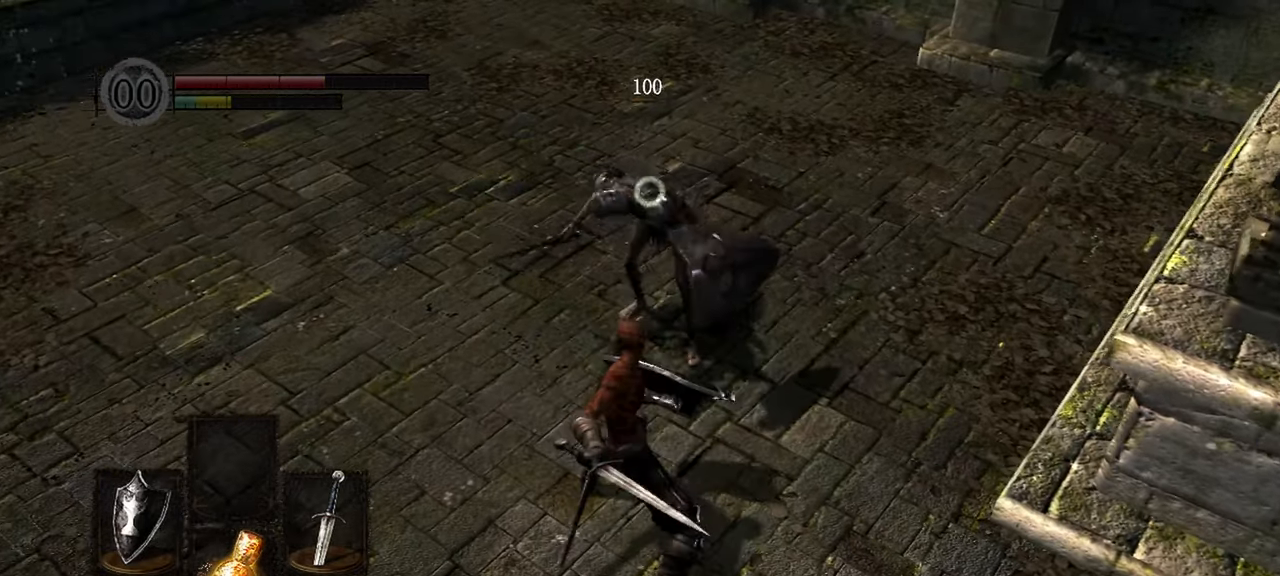
{"dt_ms": 500, "buttons": [], "left_stick": "center", "right_stick": "center", "events": [[33, "X", "up"]]}
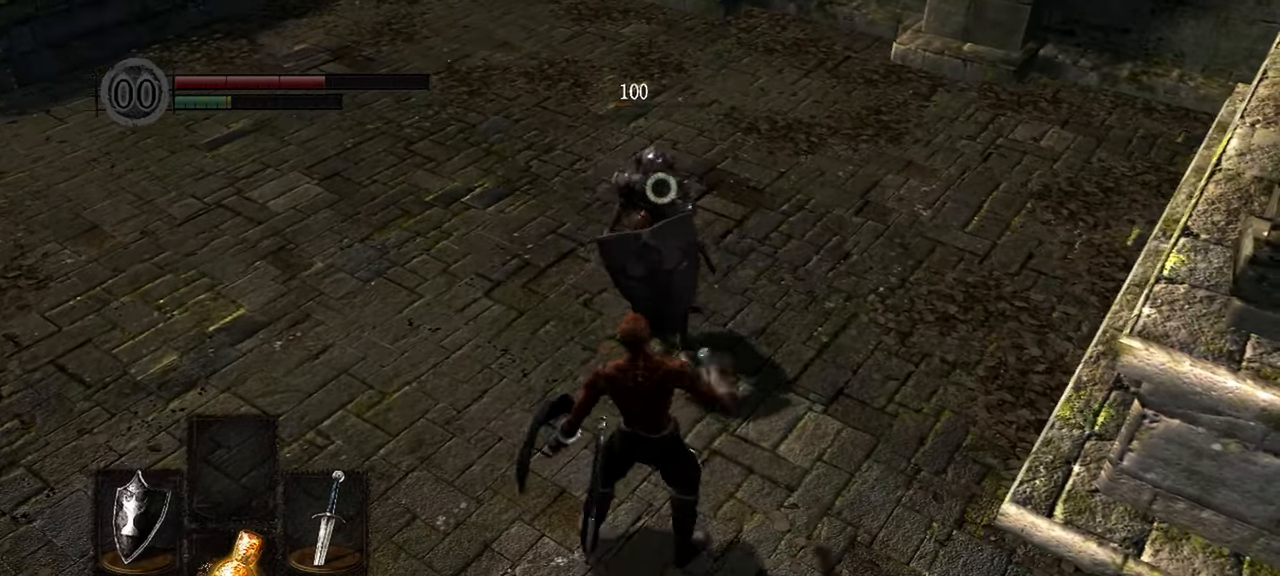
{"dt_ms": 500, "buttons": [], "left_stick": "down", "right_stick": "center", "events": [[17, "left_stick", "down"]]}
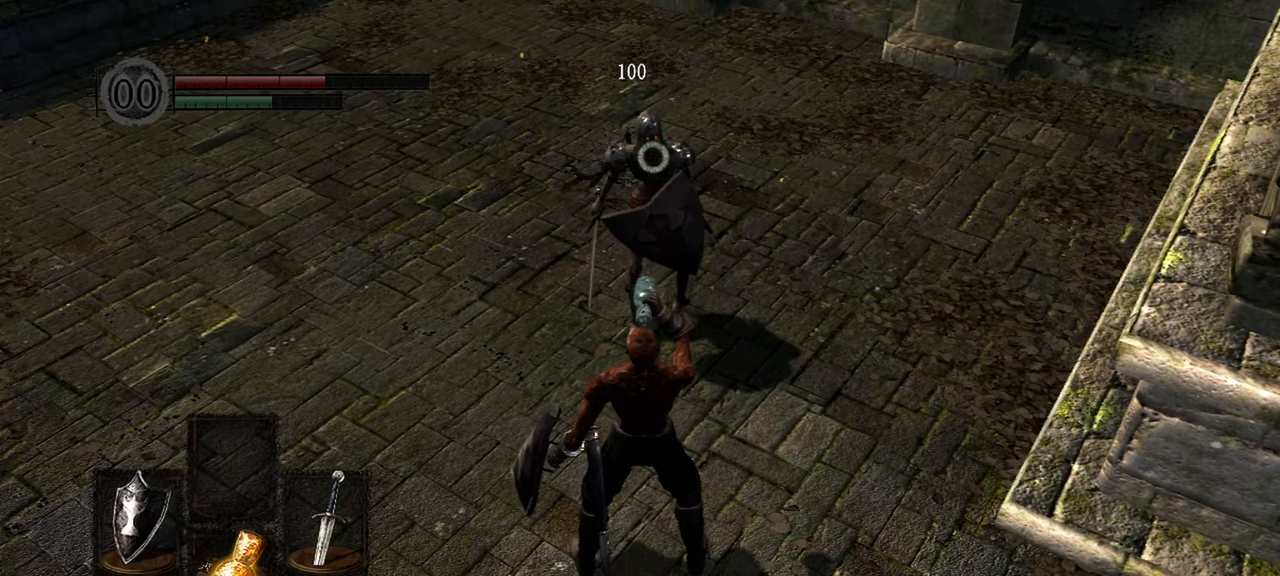
{"dt_ms": 500, "buttons": [], "left_stick": "center", "right_stick": "center", "events": [[50, "left_stick", "center"]]}
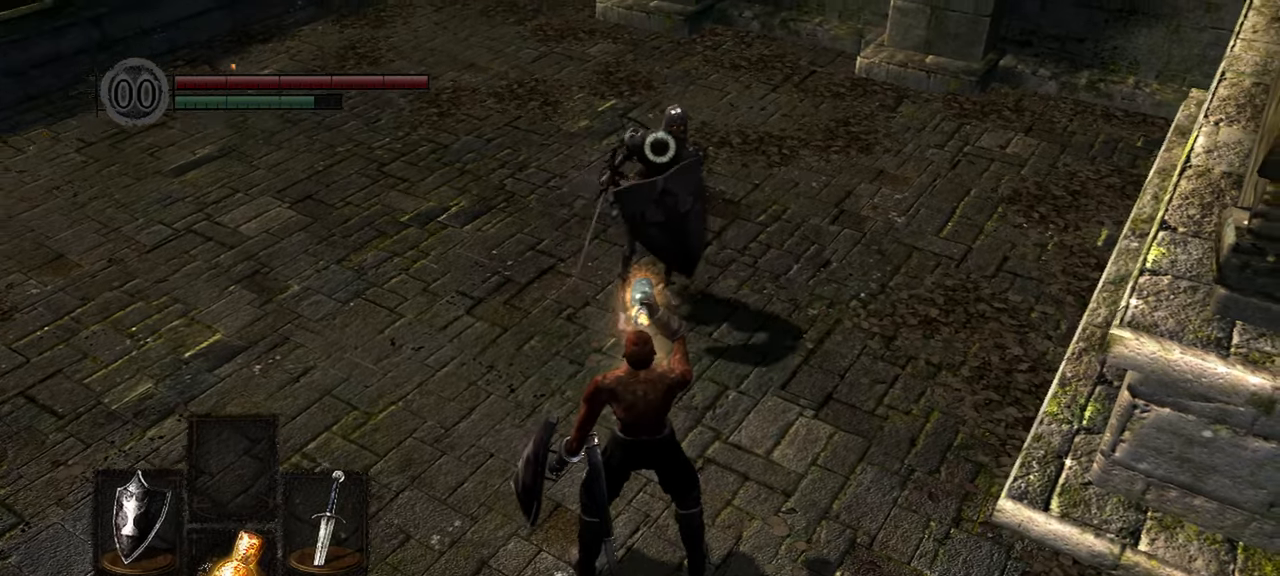
{"dt_ms": 500, "buttons": [], "left_stick": "up", "right_stick": "center", "events": [[150, "left_stick", "up"]]}
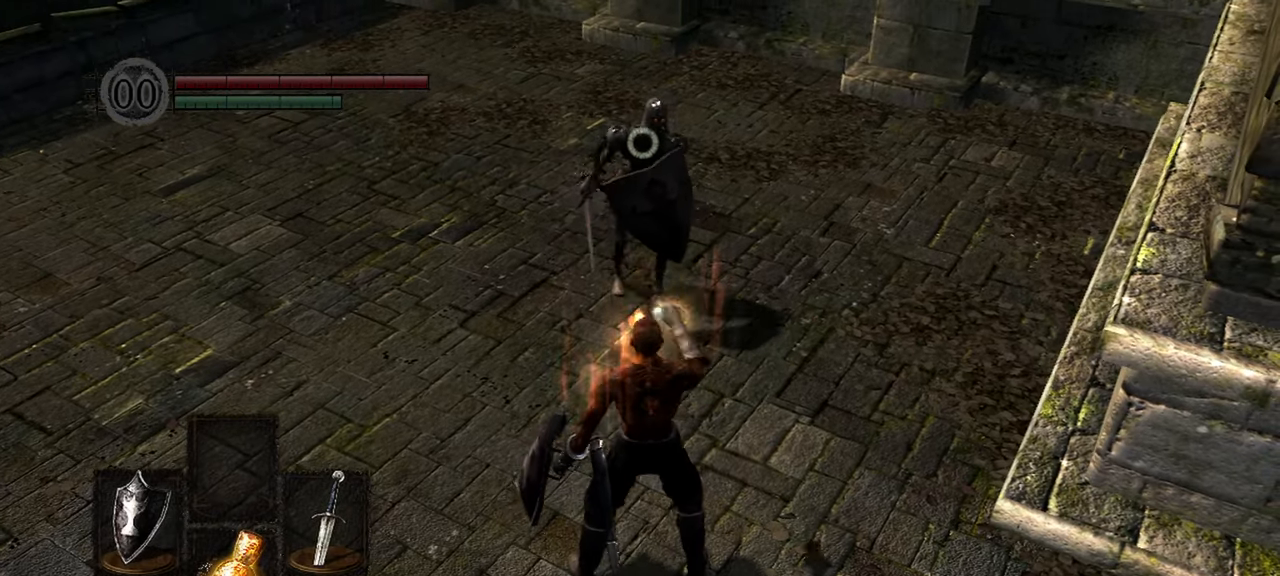
{"dt_ms": 500, "buttons": [], "left_stick": "up-left", "right_stick": "center", "events": [[100, "left_stick", "up-left"]]}
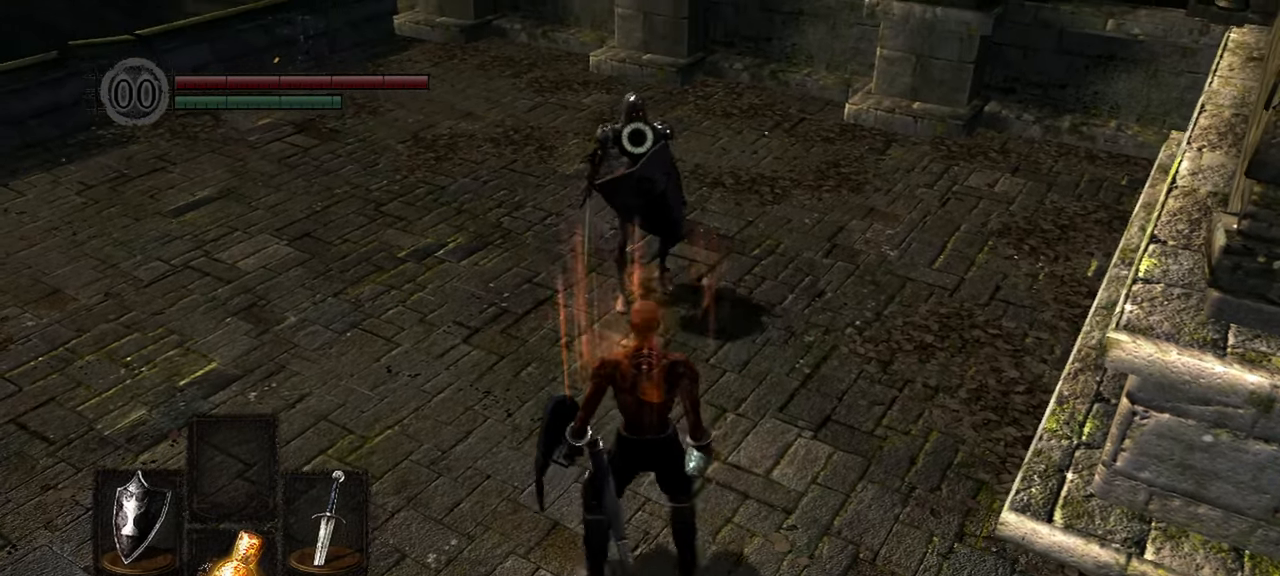
{"dt_ms": 500, "buttons": [], "left_stick": "up-left", "right_stick": "center", "events": []}
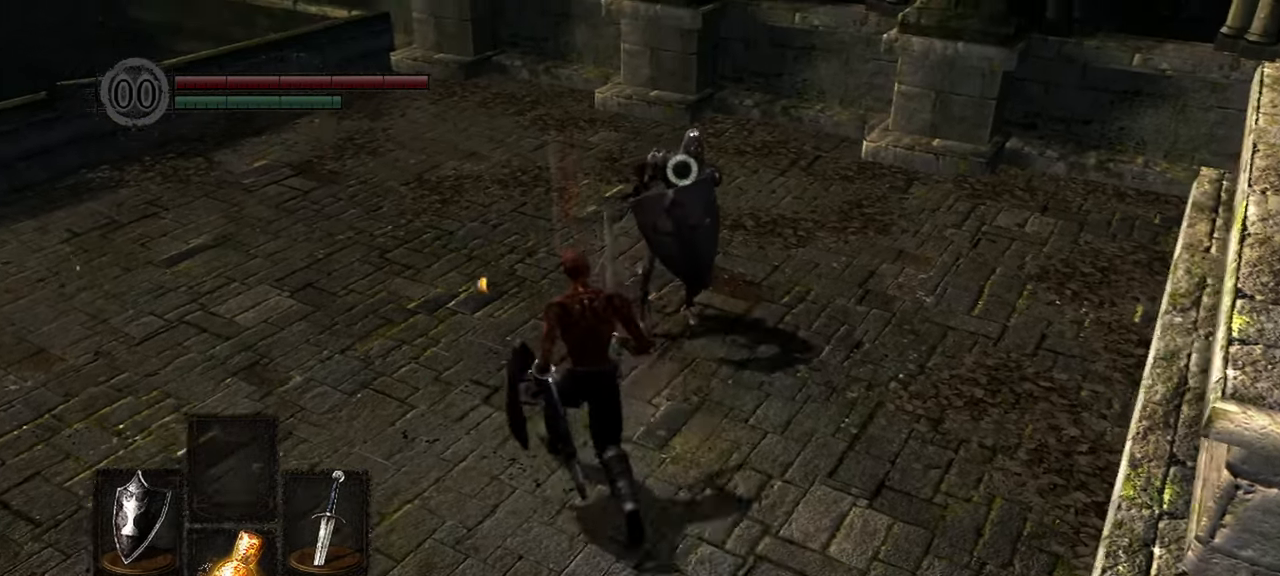
{"dt_ms": 500, "buttons": [], "left_stick": "center", "right_stick": "center", "events": [[217, "R1", "down"], [233, "left_stick", "up"], [350, "left_stick", "center"], [383, "R1", "up"]]}
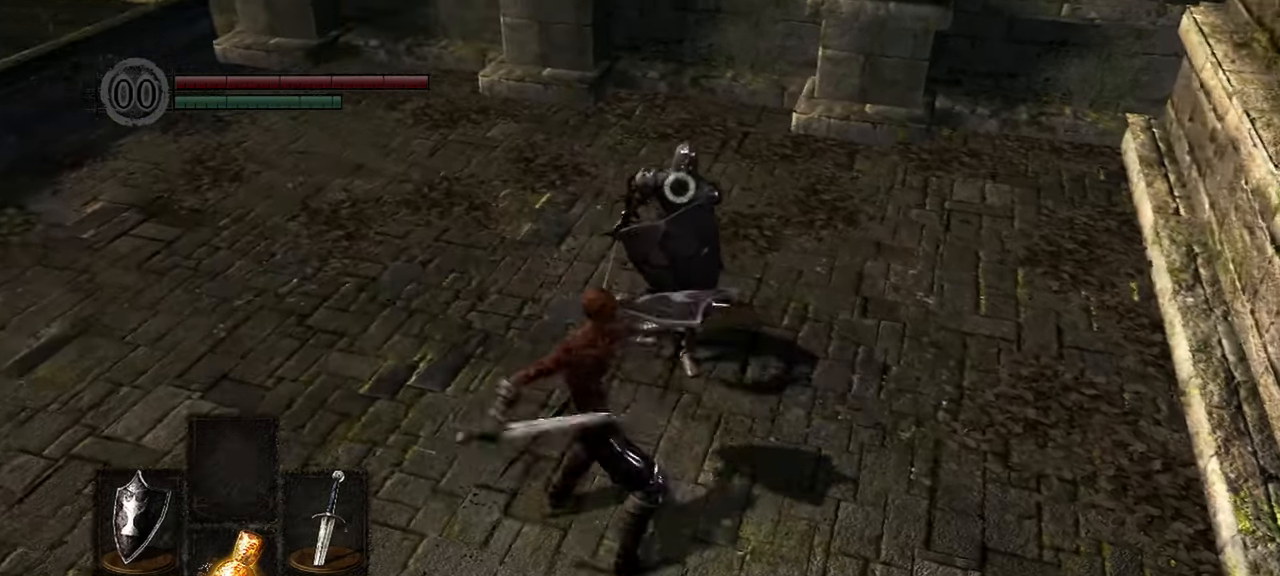
{"dt_ms": 500, "buttons": [], "left_stick": "center", "right_stick": "center"}
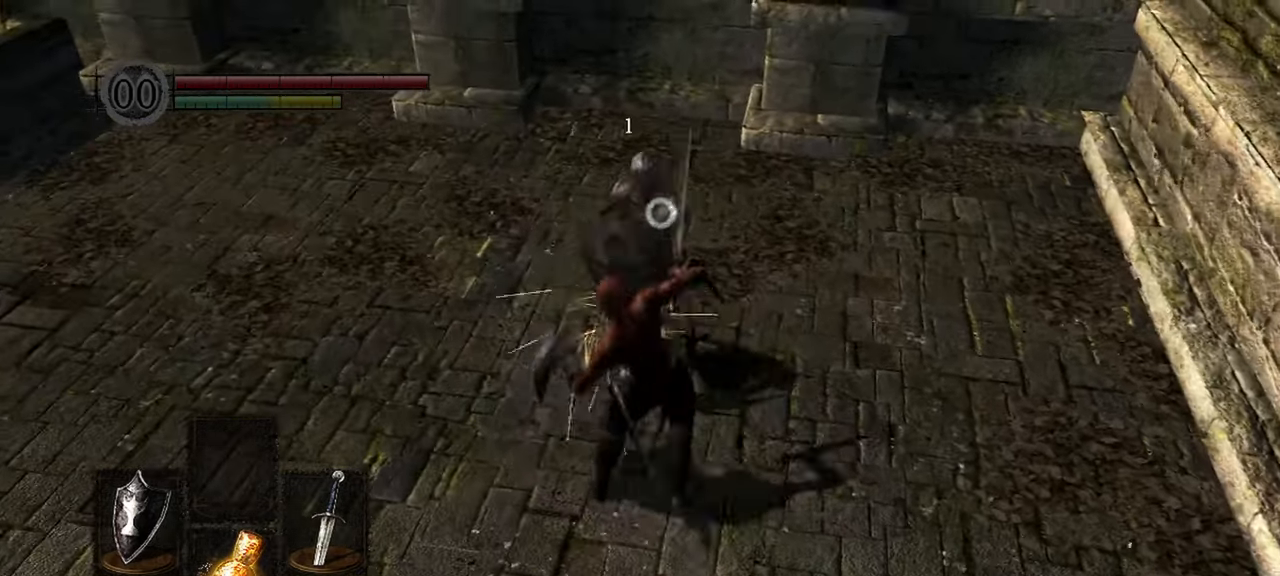
{"dt_ms": 500, "buttons": [], "left_stick": "center", "right_stick": "center", "events": []}
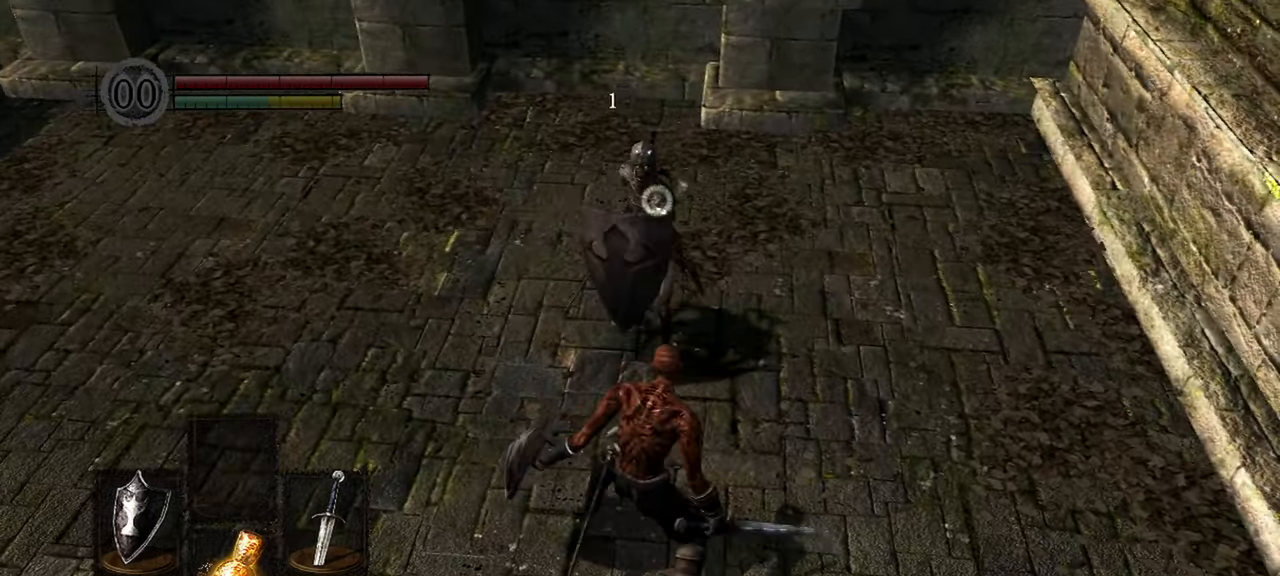
{"dt_ms": 500, "buttons": [], "left_stick": "down", "right_stick": "center"}
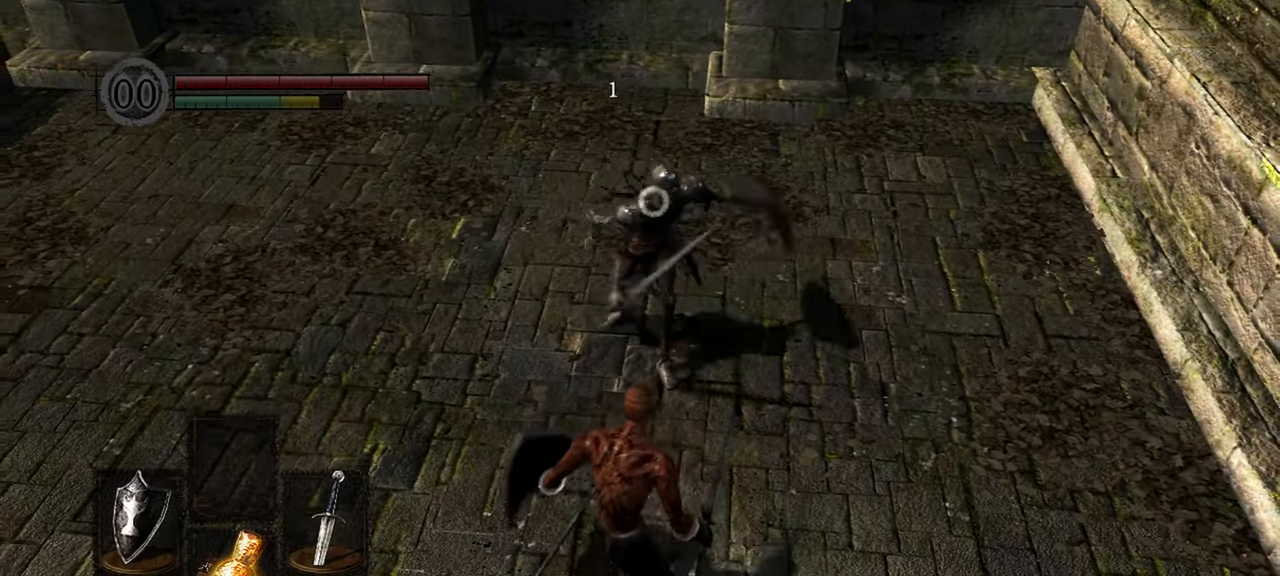
{"dt_ms": 500, "buttons": [], "left_stick": "down", "right_stick": "center", "events": []}
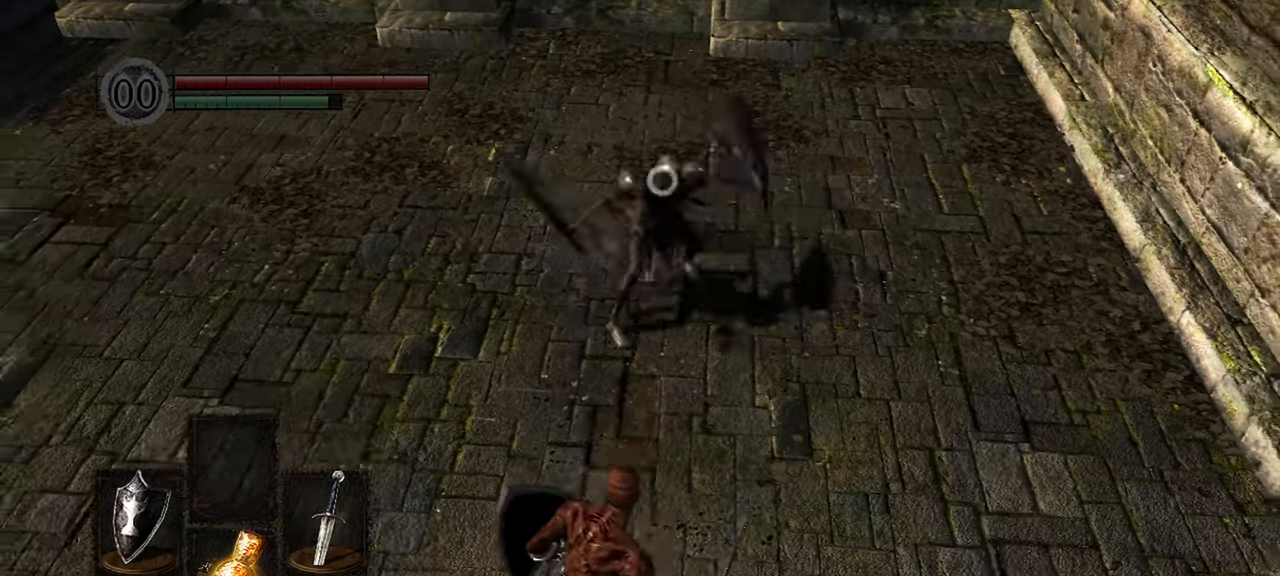
{"dt_ms": 500, "buttons": [], "left_stick": "up", "right_stick": "center", "events": [[200, "left_stick", "center"], [267, "left_stick", "up"]]}
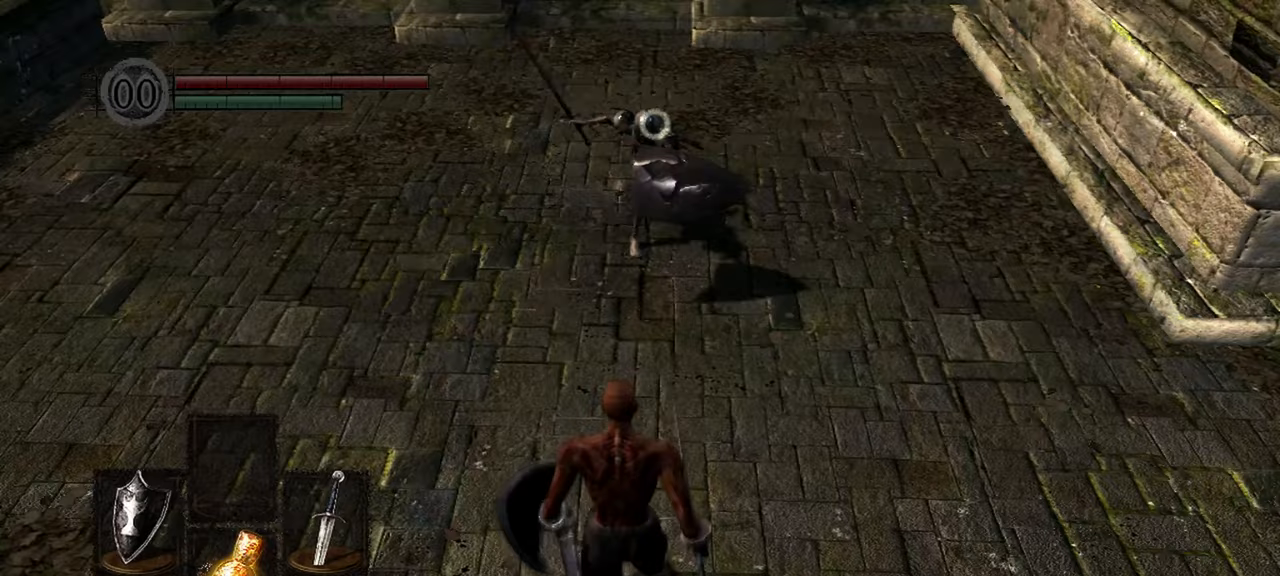
{"dt_ms": 500, "buttons": [], "left_stick": "up", "right_stick": "center", "events": []}
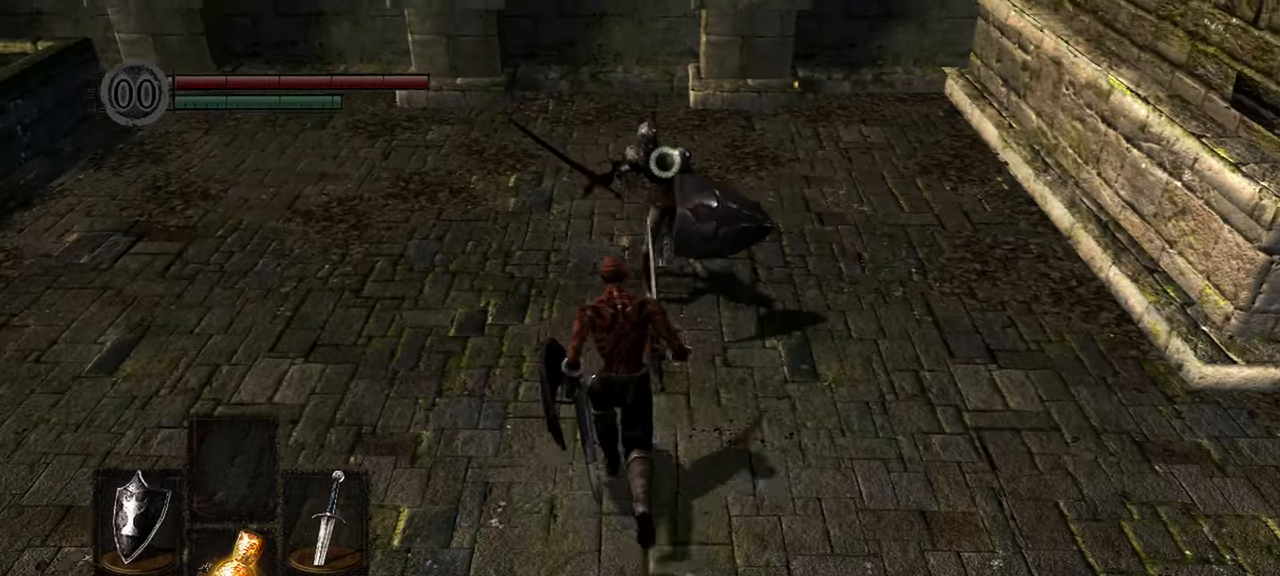
{"dt_ms": 1000, "buttons": [], "left_stick": "center", "right_stick": "center"}
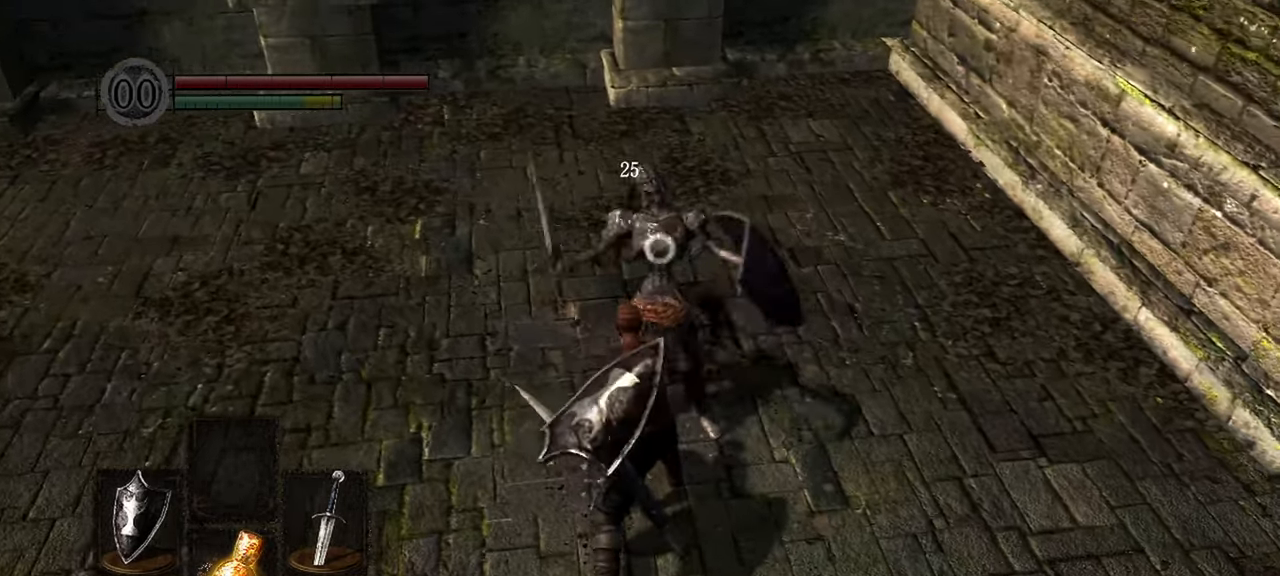
{"dt_ms": 500, "buttons": ["R1"], "left_stick": "up", "right_stick": "center", "events": [[233, "R1", "down"], [233, "left_stick", "up"]]}
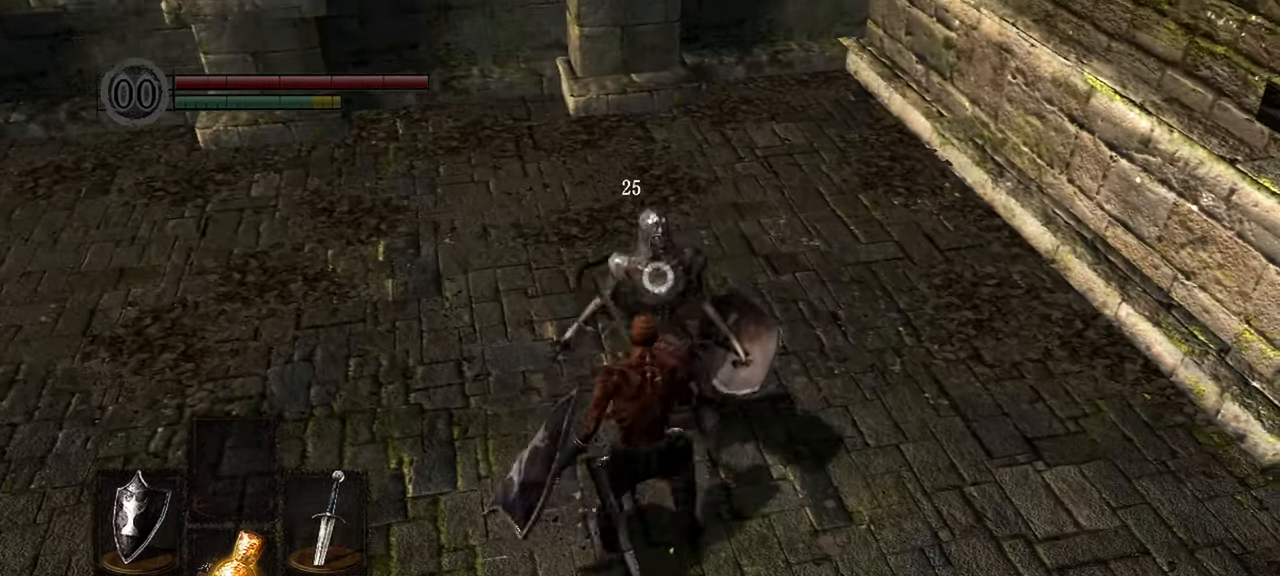
{"dt_ms": 500, "buttons": [], "left_stick": "center", "right_stick": "center", "events": [[83, "R1", "up"], [150, "left_stick", "center"]]}
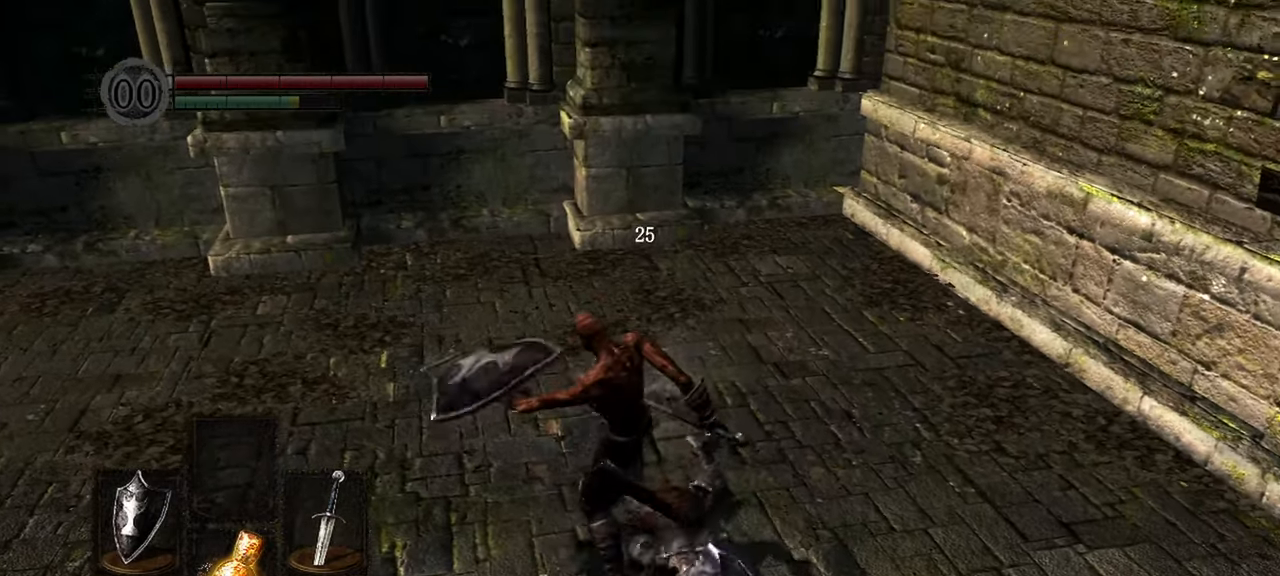
{"dt_ms": 500, "buttons": [], "left_stick": "center", "right_stick": "left", "events": [[33, "right_stick", "left"], [217, "right_stick", "center"], [417, "right_stick", "left"]]}
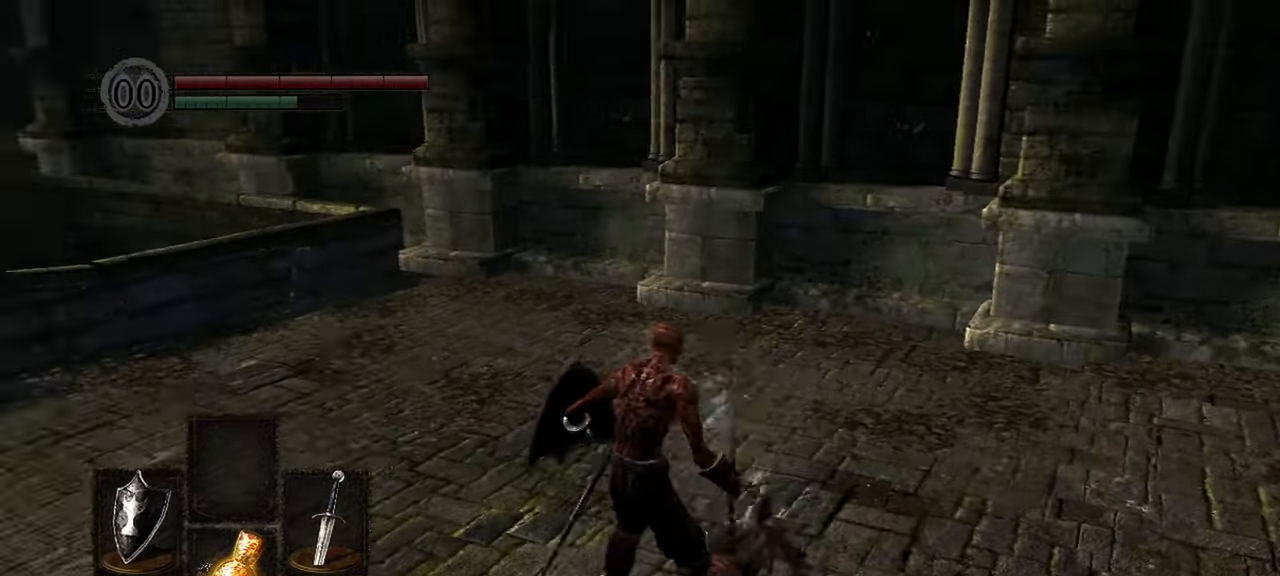
{"dt_ms": 1000, "buttons": [], "left_stick": "up", "right_stick": "center"}